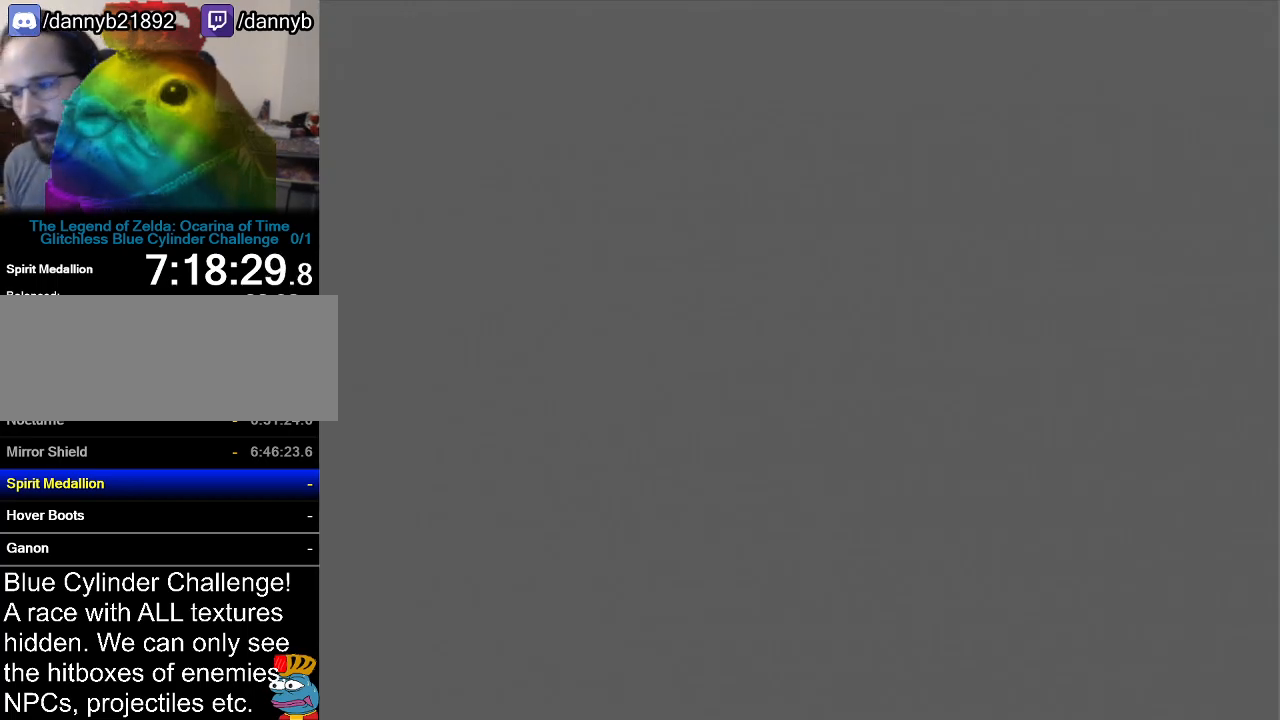
Gameplay with a controller (Nintendo layout); each line is a JSON object with the inputs held at the frame after it. "events" lists button and stick changes between this image and that frame as [ms after this image, input, new state], when the widget could be followed in between. Not read: L3 R3.
{"buttons": ["A", "B"], "left_stick": "center", "events": [[100, "B", "down"], [134, "A", "down"], [267, "A", "up"], [284, "B", "up"], [384, "A", "down"], [384, "B", "down"]]}
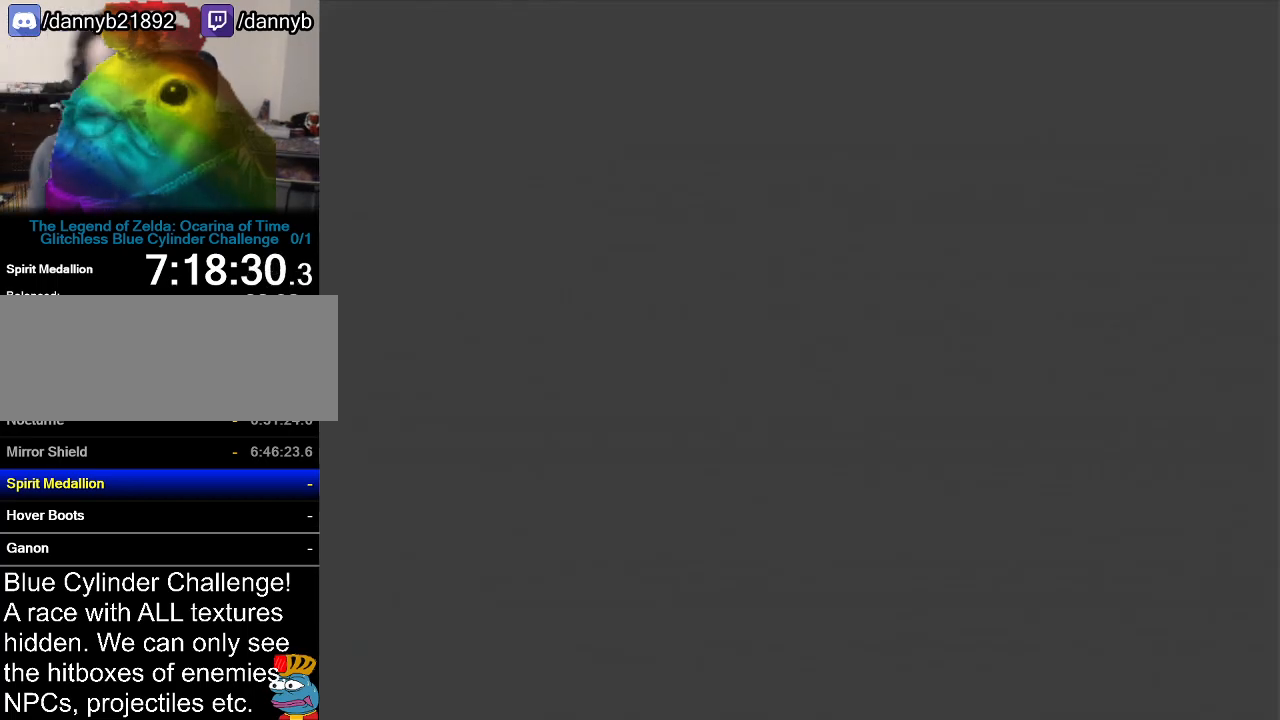
{"buttons": [], "left_stick": "center", "events": [[17, "A", "up"], [17, "B", "up"], [117, "A", "down"], [117, "B", "down"], [234, "A", "up"], [234, "B", "up"], [334, "A", "down"], [367, "B", "down"], [451, "A", "up"], [451, "B", "up"]]}
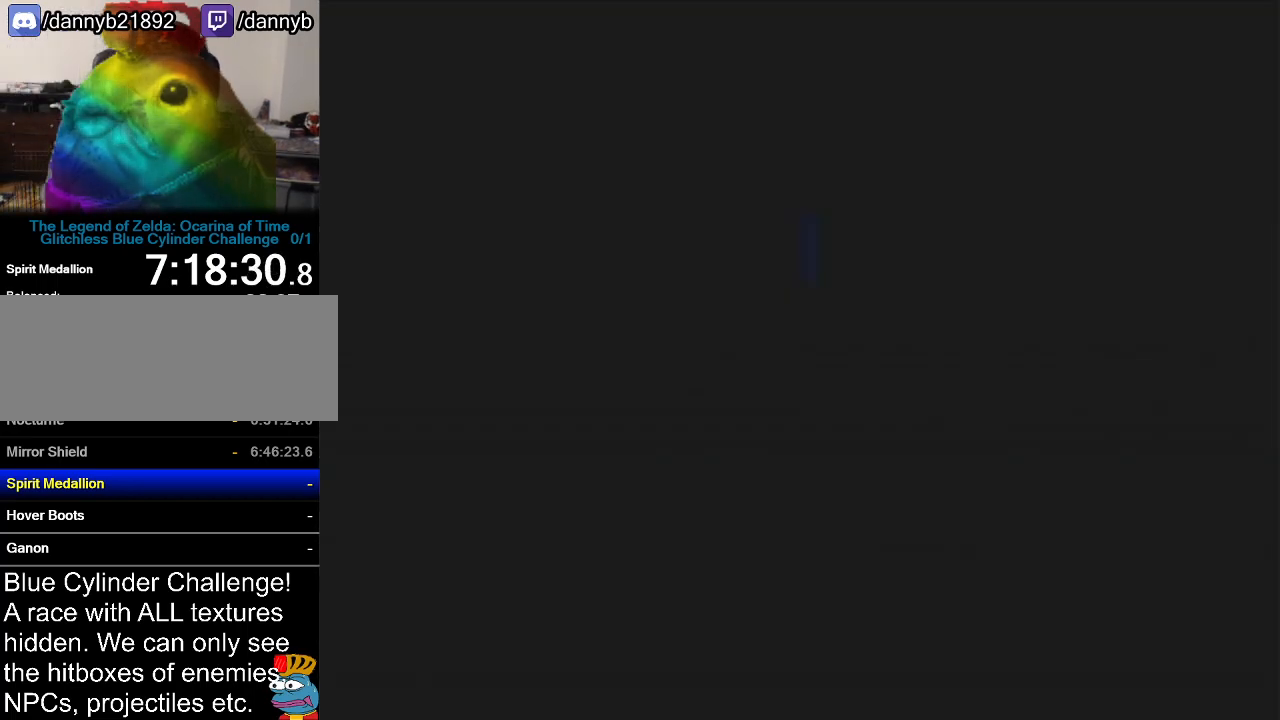
{"buttons": [], "left_stick": "center", "events": [[50, "A", "down"], [50, "B", "down"], [183, "A", "up"], [183, "B", "up"], [233, "left_stick", "down-right"], [283, "left_stick", "center"], [300, "A", "down"], [300, "B", "down"], [400, "B", "up"], [433, "A", "up"]]}
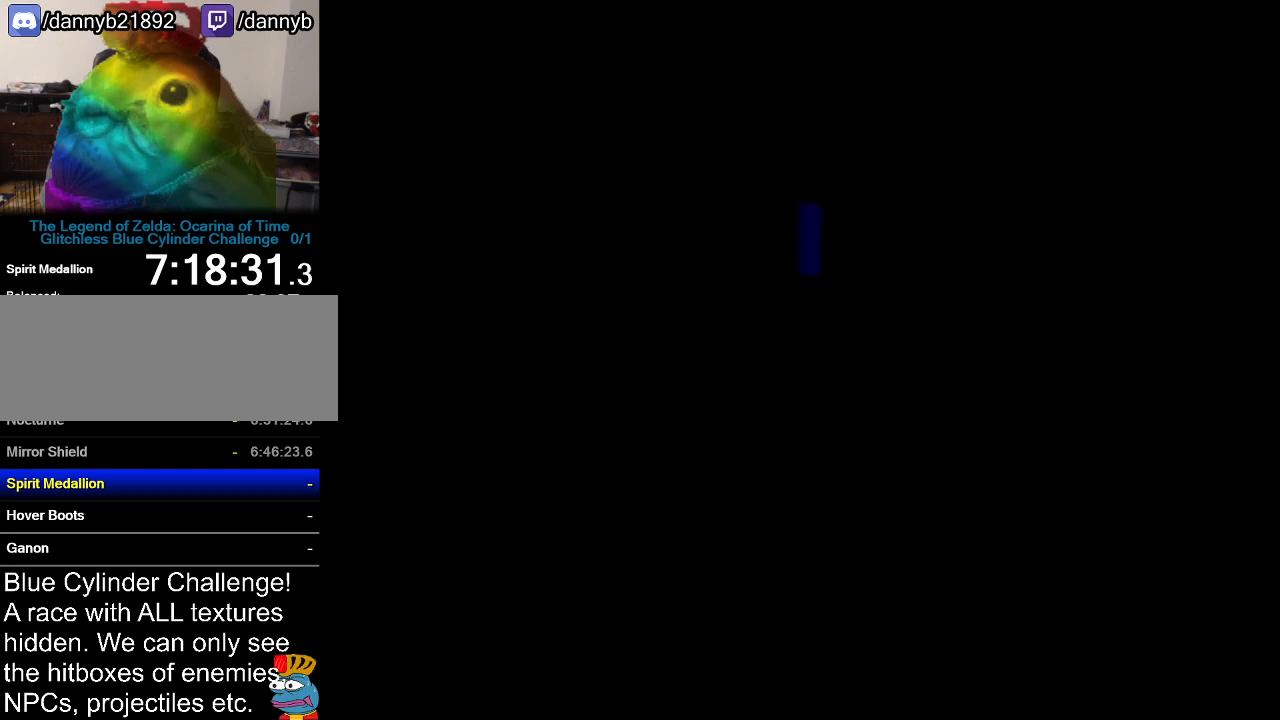
{"buttons": [], "left_stick": "center", "events": [[17, "A", "down"], [17, "B", "down"], [117, "A", "up"], [117, "B", "up"], [234, "A", "down"], [234, "B", "down"], [334, "A", "up"], [334, "B", "up"]]}
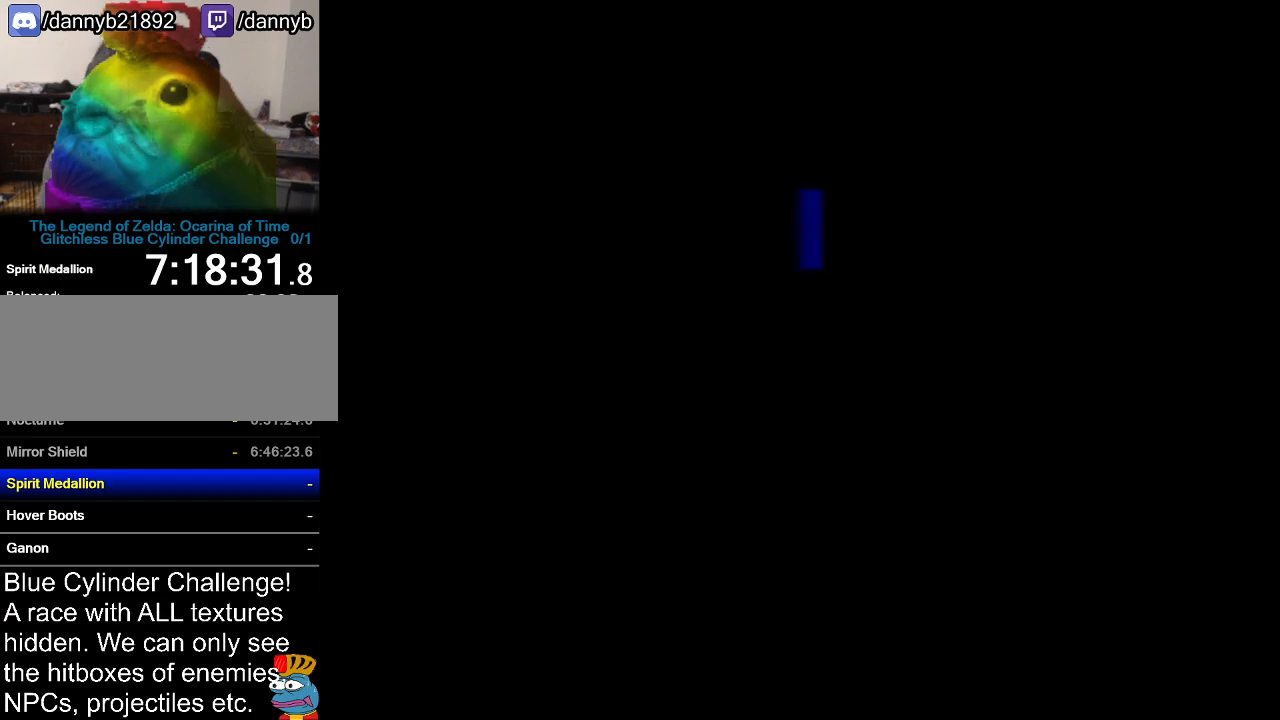
{"buttons": ["B"], "left_stick": "center", "events": [[50, "B", "down"], [150, "B", "up"], [267, "B", "down"], [300, "A", "down"], [400, "A", "up"], [400, "B", "up"], [484, "B", "down"]]}
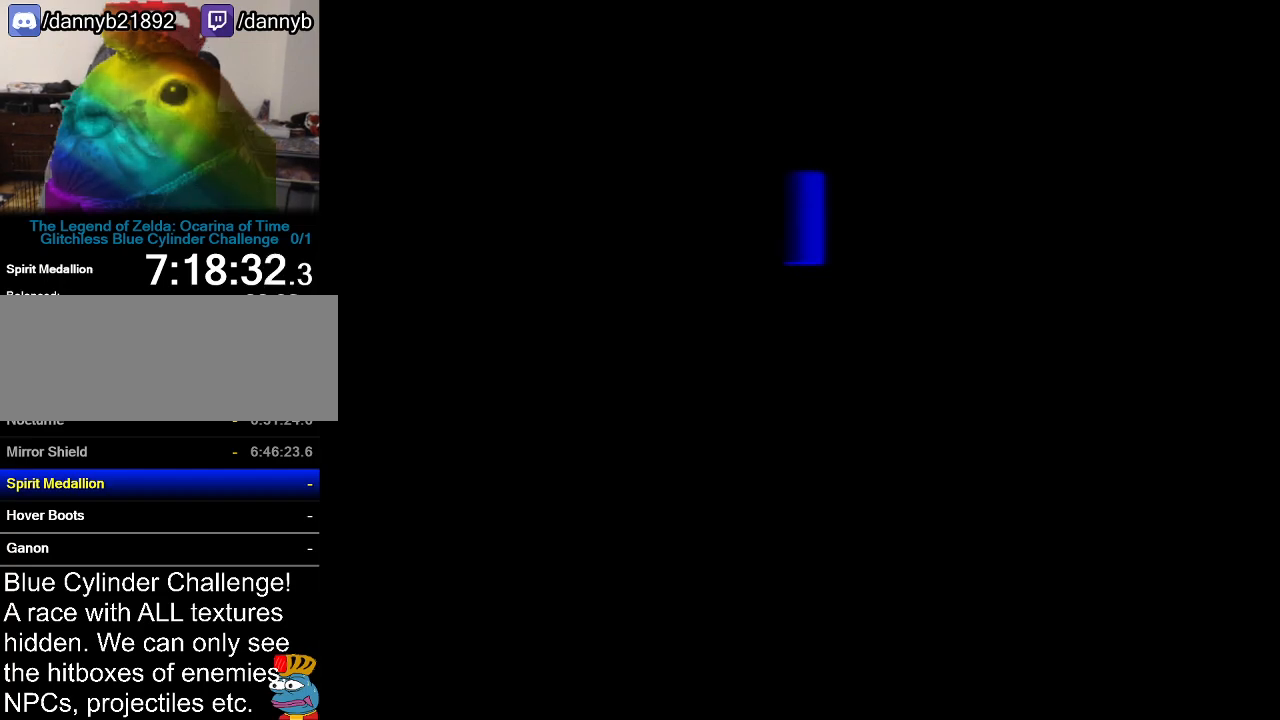
{"buttons": ["A", "B"], "left_stick": "center", "events": [[34, "A", "down"], [84, "A", "up"], [117, "B", "up"], [234, "A", "down"], [234, "B", "down"], [334, "A", "up"], [367, "B", "up"], [467, "A", "down"], [467, "B", "down"]]}
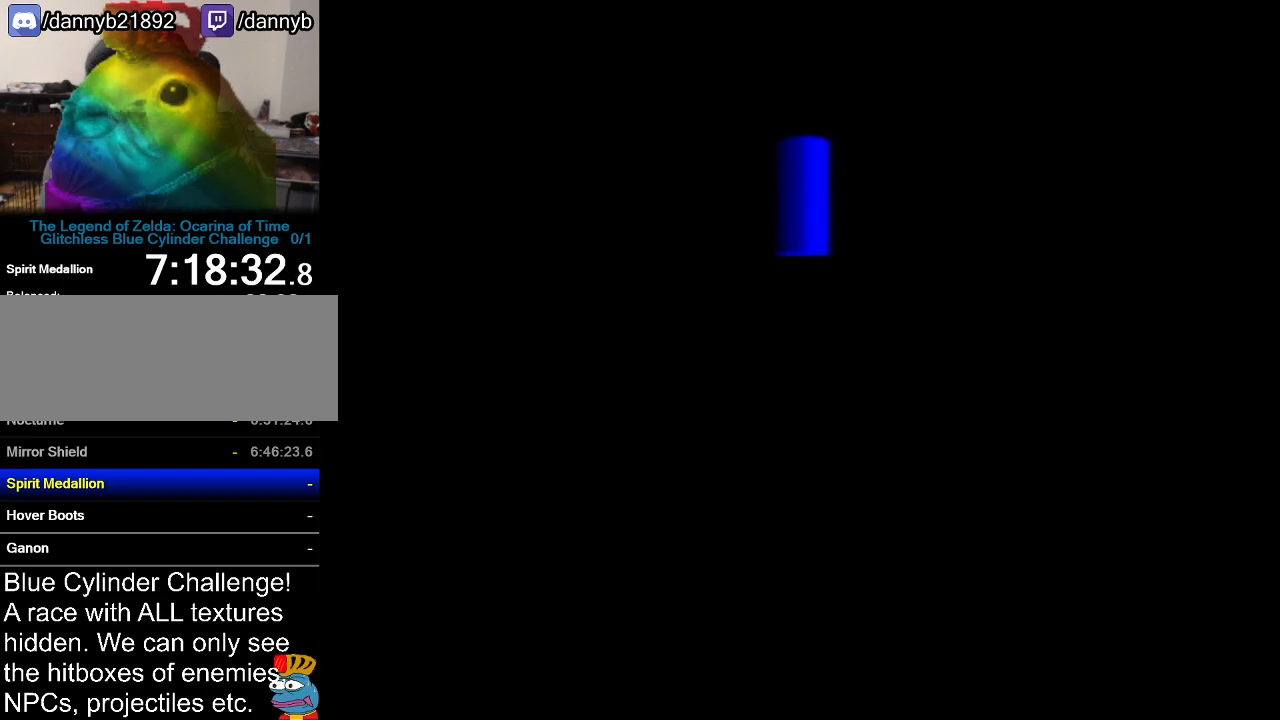
{"buttons": [], "left_stick": "center", "events": [[50, "A", "up"], [50, "B", "up"], [183, "A", "down"], [183, "B", "down"], [267, "A", "up"], [267, "B", "up"], [400, "A", "down"], [400, "B", "down"], [467, "B", "up"], [484, "A", "up"]]}
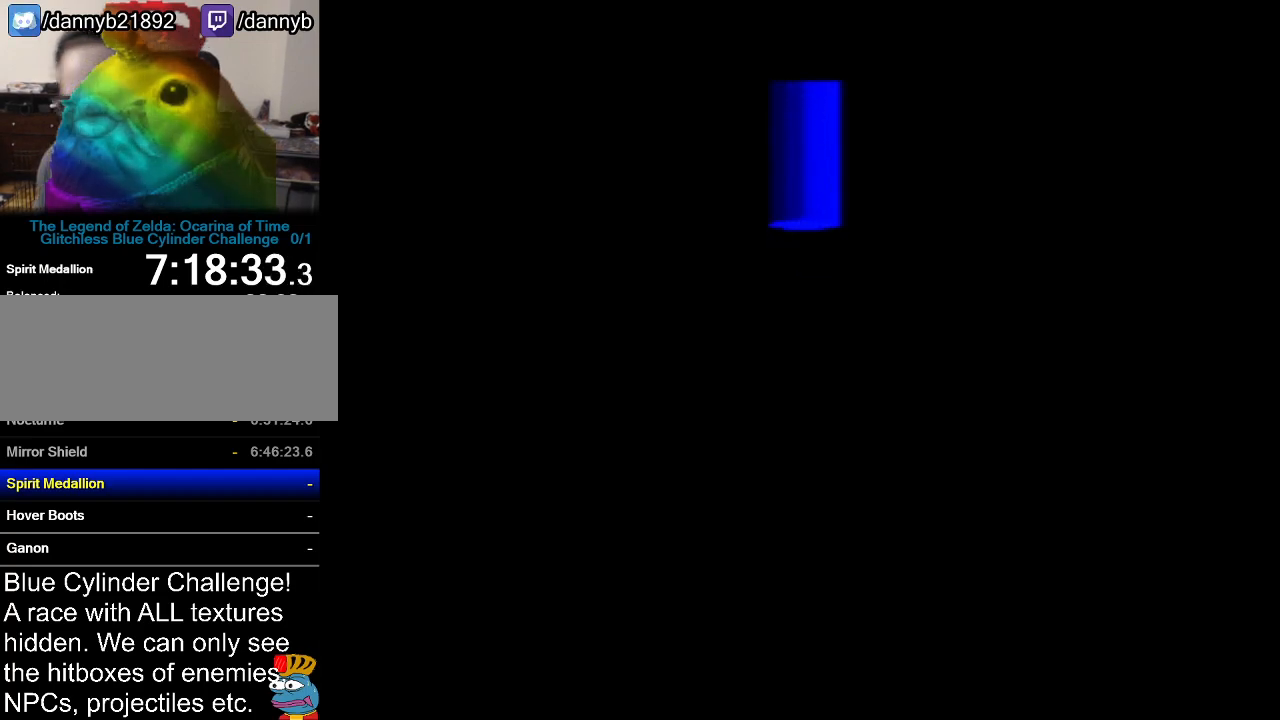
{"buttons": [], "left_stick": "center", "events": [[117, "A", "down"], [117, "B", "down"], [217, "A", "up"], [234, "B", "up"], [367, "A", "down"], [367, "B", "down"], [401, "A", "up"], [451, "B", "up"]]}
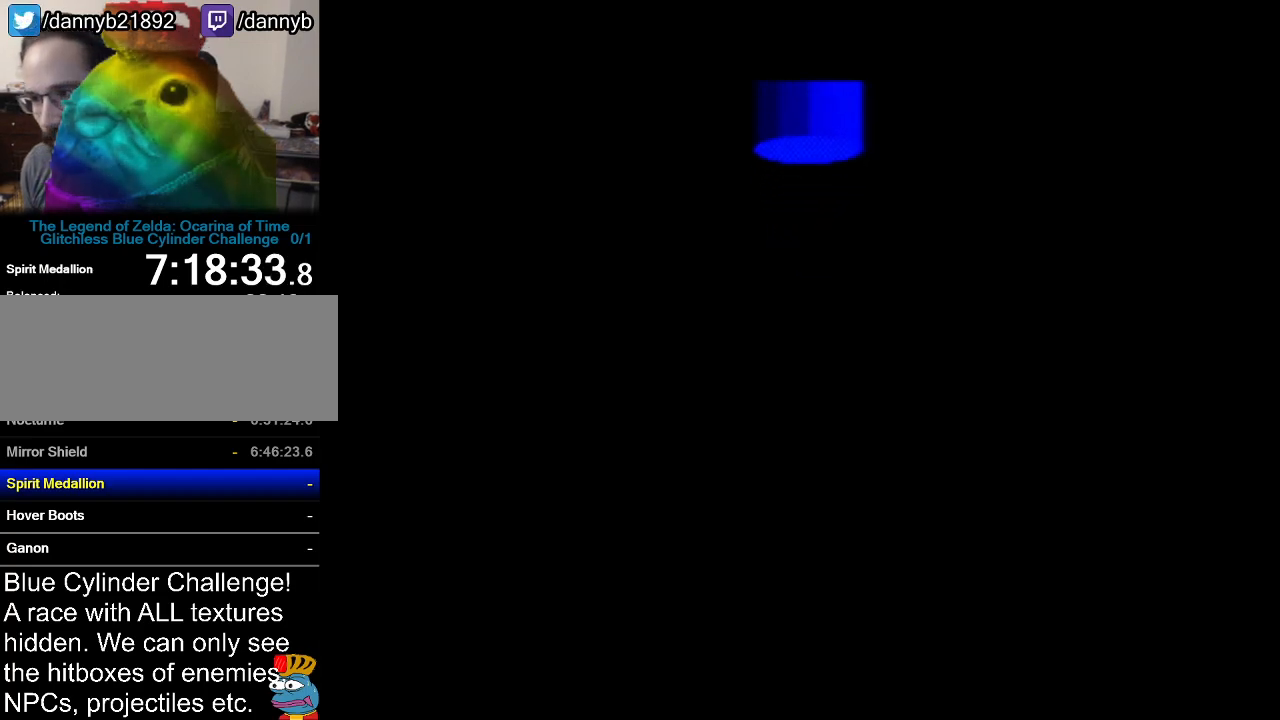
{"buttons": ["A", "B"], "left_stick": "center", "events": [[116, "B", "down"], [150, "A", "down"], [233, "A", "up"], [233, "B", "up"], [400, "A", "down"], [400, "B", "down"]]}
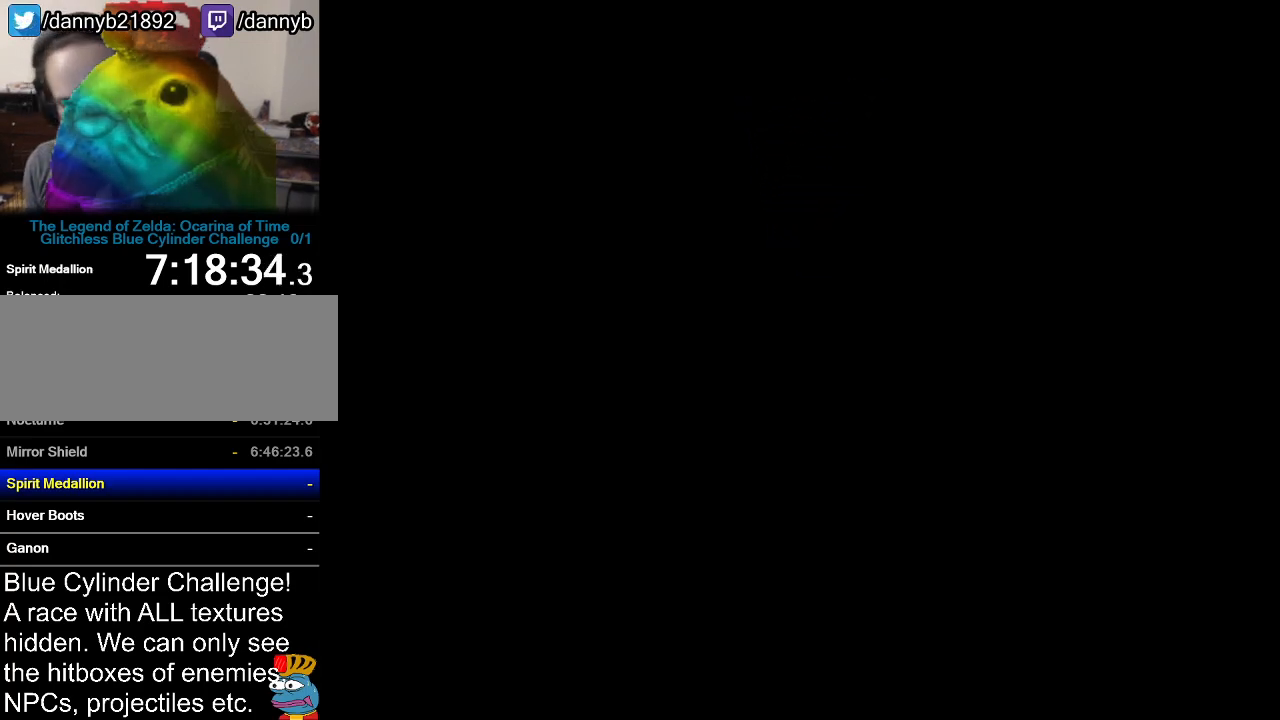
{"buttons": [], "left_stick": "center", "events": [[17, "A", "up"], [17, "B", "up"]]}
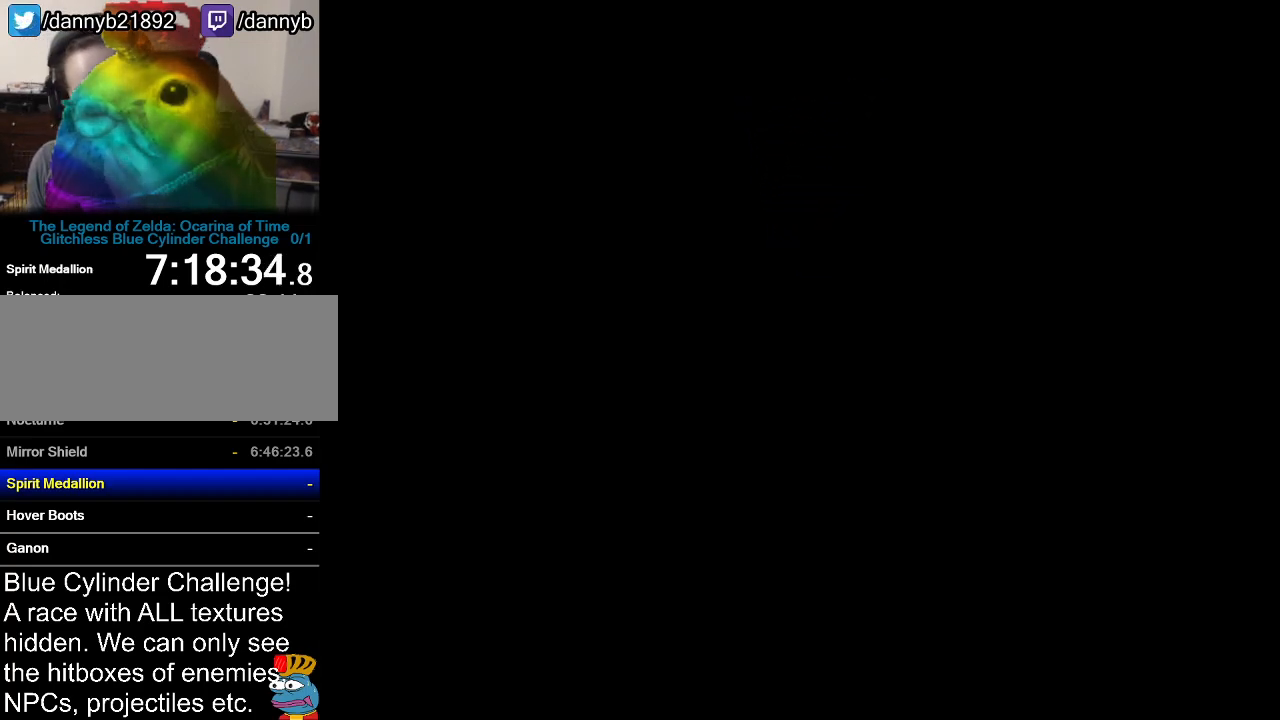
{"buttons": [], "left_stick": "center", "events": []}
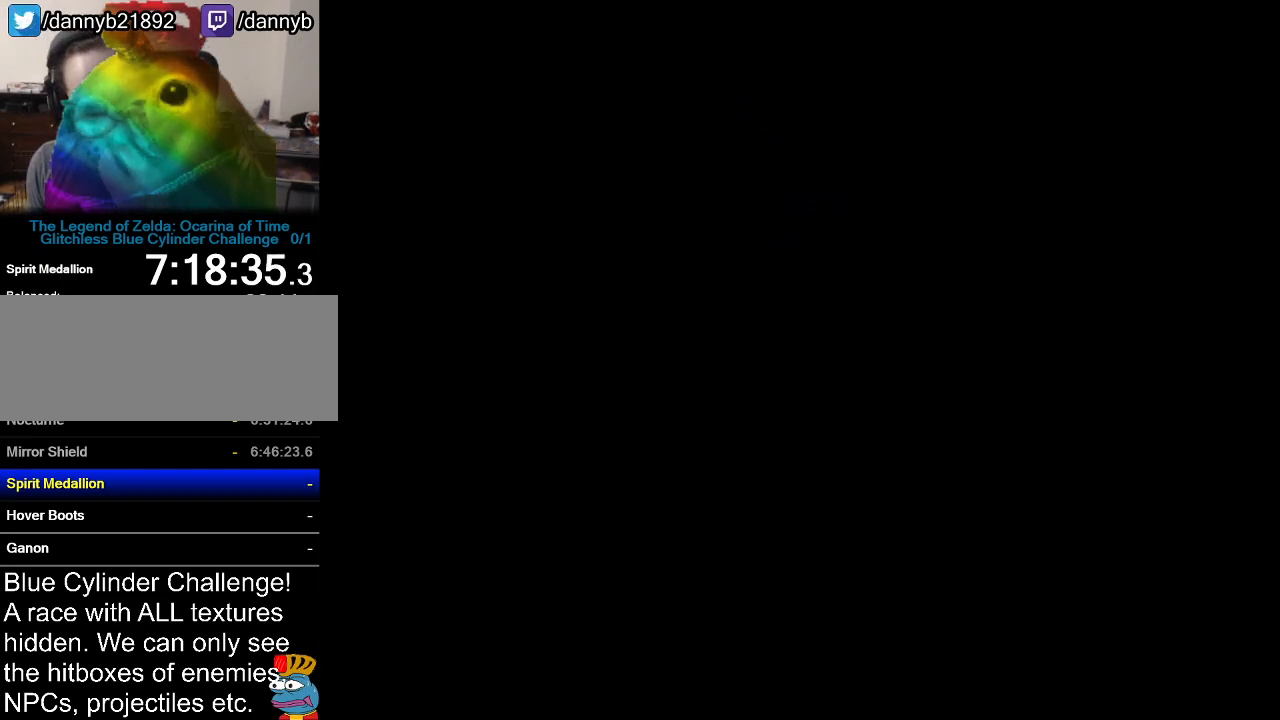
{"buttons": [], "left_stick": "center", "events": []}
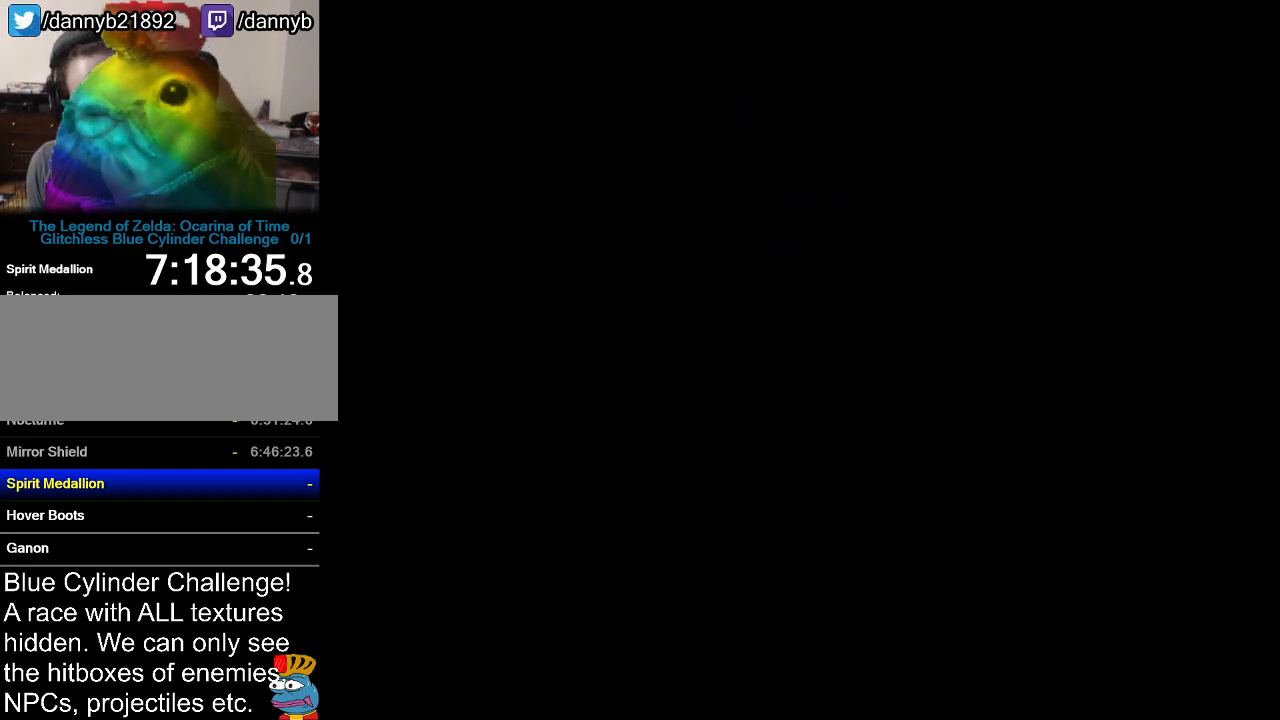
{"buttons": [], "left_stick": "center", "events": []}
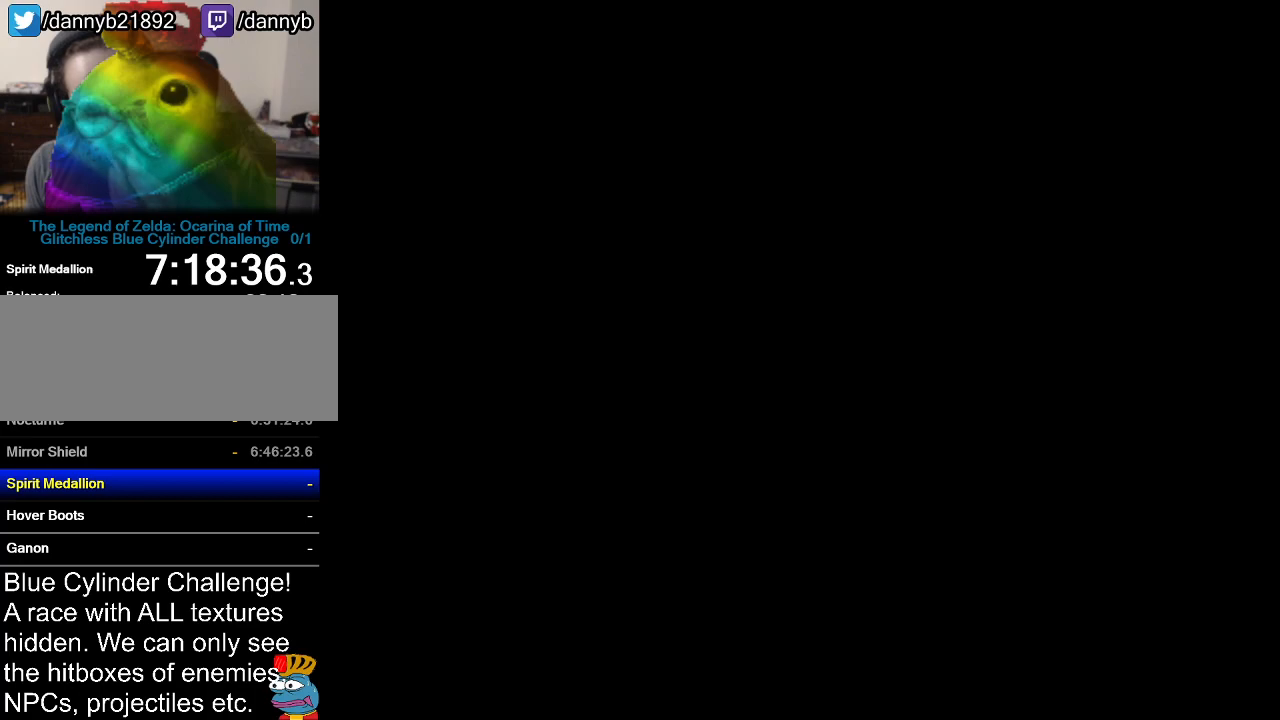
{"buttons": [], "left_stick": "center", "events": []}
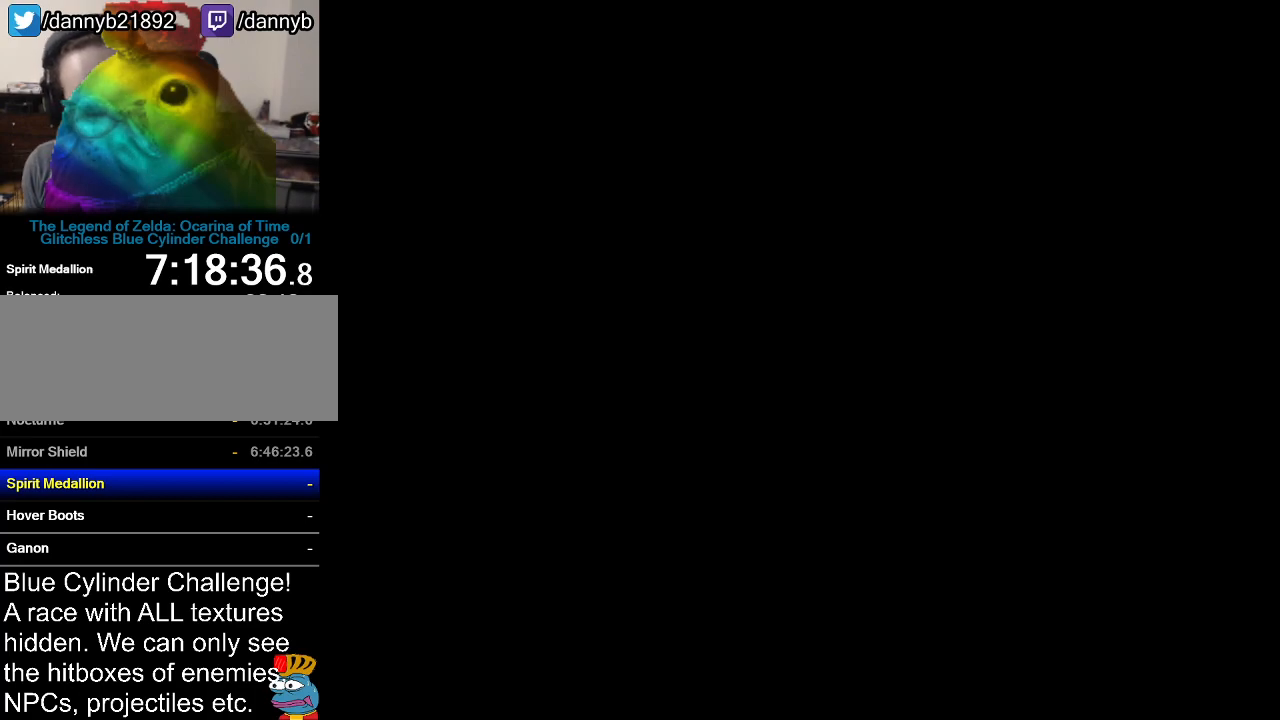
{"buttons": [], "left_stick": "center", "events": []}
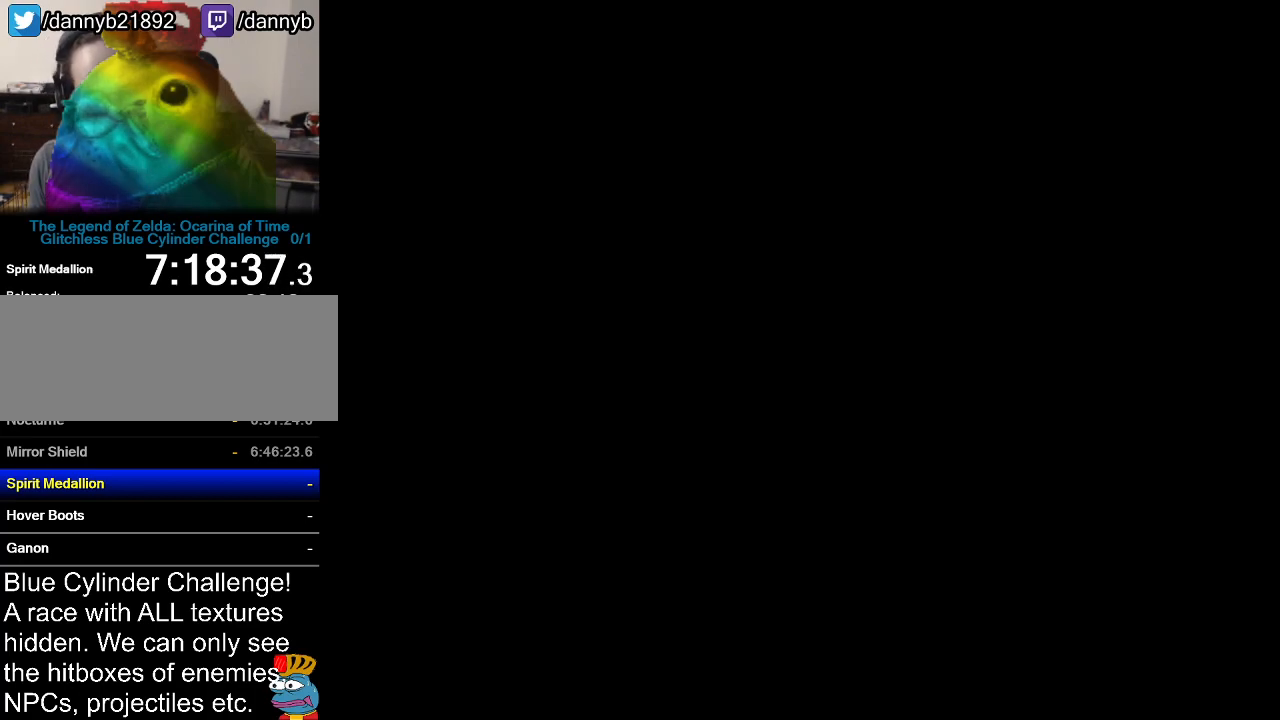
{"buttons": ["A", "B"], "left_stick": "center", "events": [[451, "A", "down"], [451, "B", "down"]]}
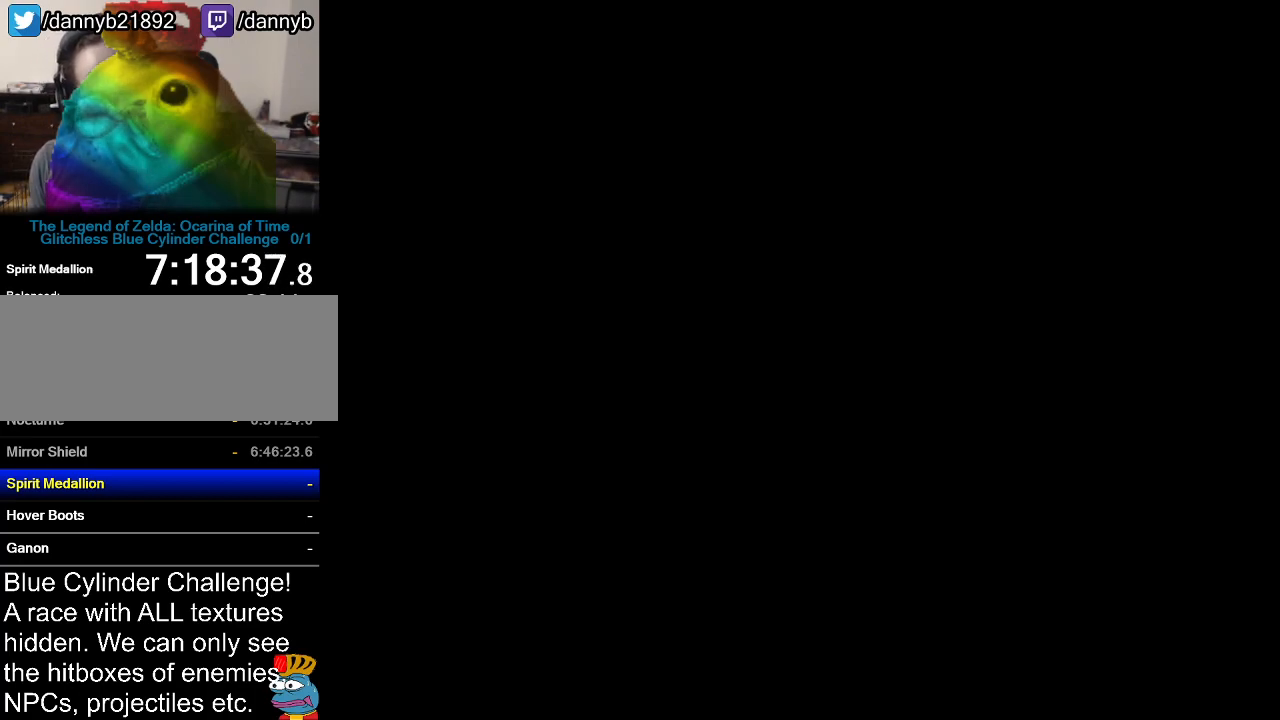
{"buttons": [], "left_stick": "center", "events": [[16, "B", "up"], [50, "A", "up"], [167, "A", "down"], [167, "B", "down"], [233, "B", "up"], [300, "A", "up"], [383, "A", "down"], [383, "B", "down"], [450, "B", "up"], [484, "A", "up"]]}
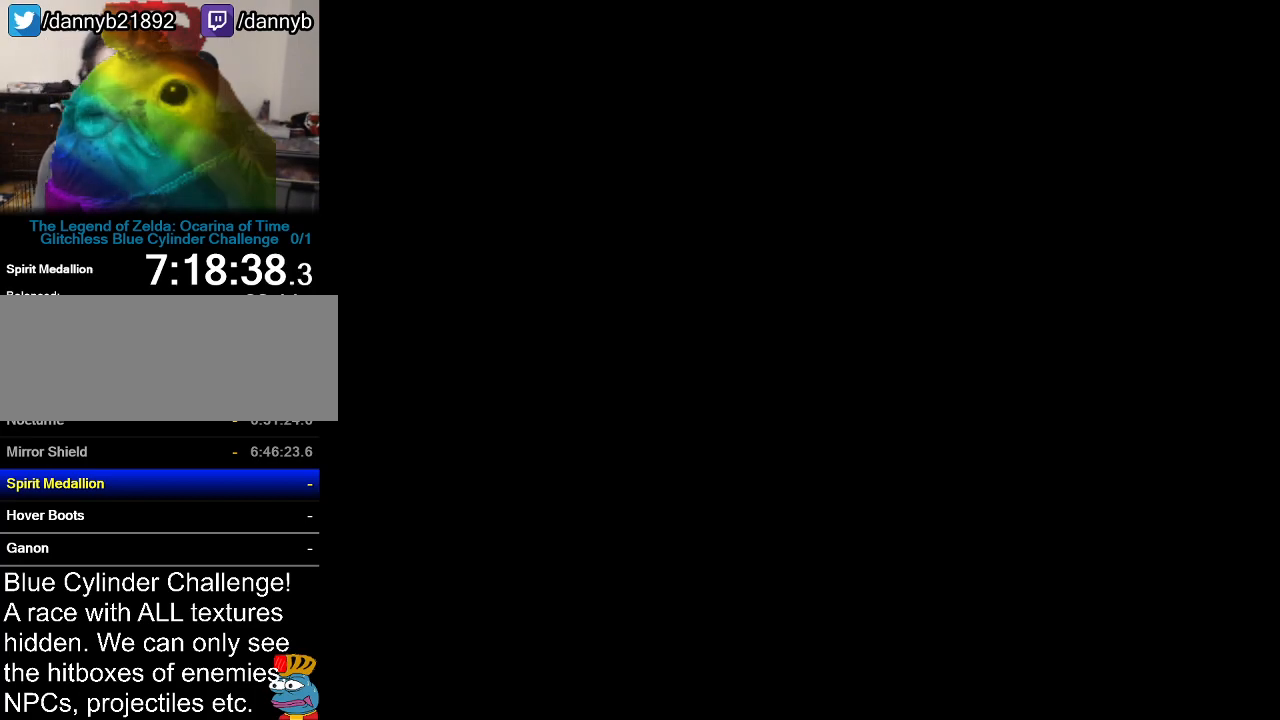
{"buttons": [], "left_stick": "center", "events": [[84, "B", "down"], [100, "A", "down"], [200, "A", "up"], [200, "B", "up"], [334, "A", "down"], [334, "B", "down"], [417, "A", "up"], [417, "B", "up"]]}
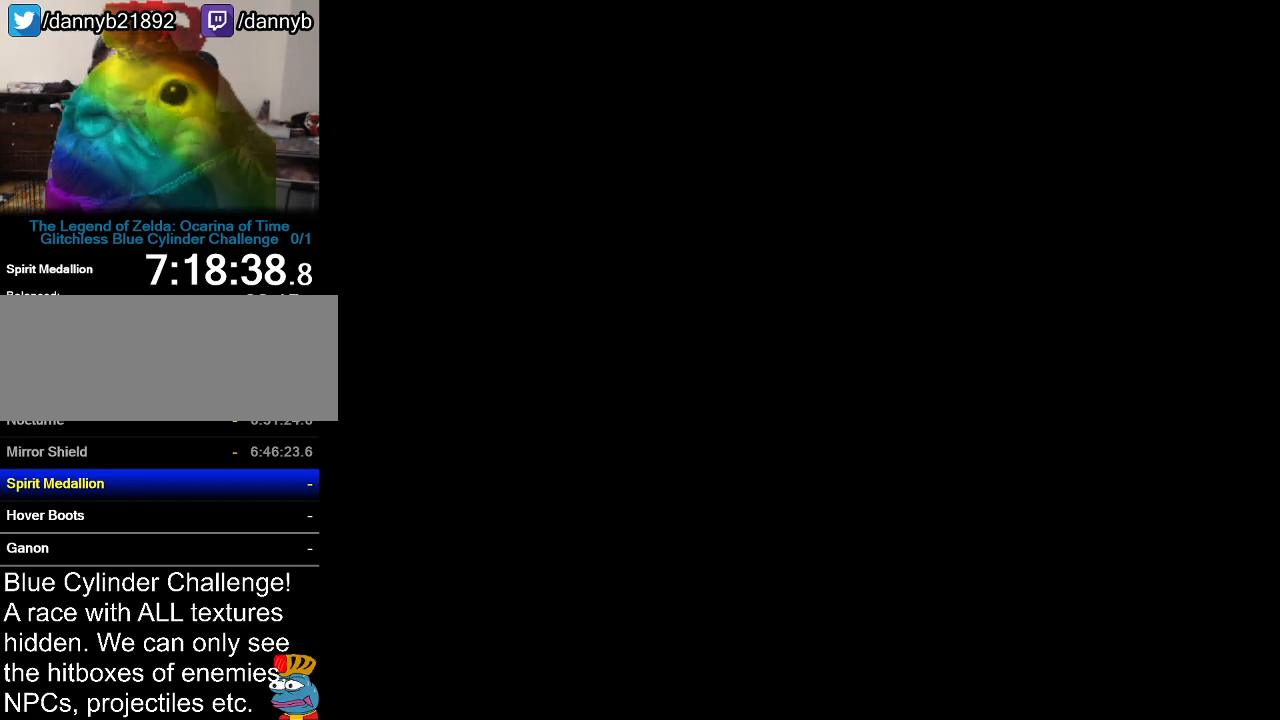
{"buttons": ["A", "B"], "left_stick": "center", "events": [[50, "A", "down"], [50, "B", "down"], [133, "A", "up"], [133, "B", "up"], [233, "A", "down"], [300, "B", "down"], [333, "B", "up"], [350, "A", "up"], [450, "A", "down"], [484, "B", "down"]]}
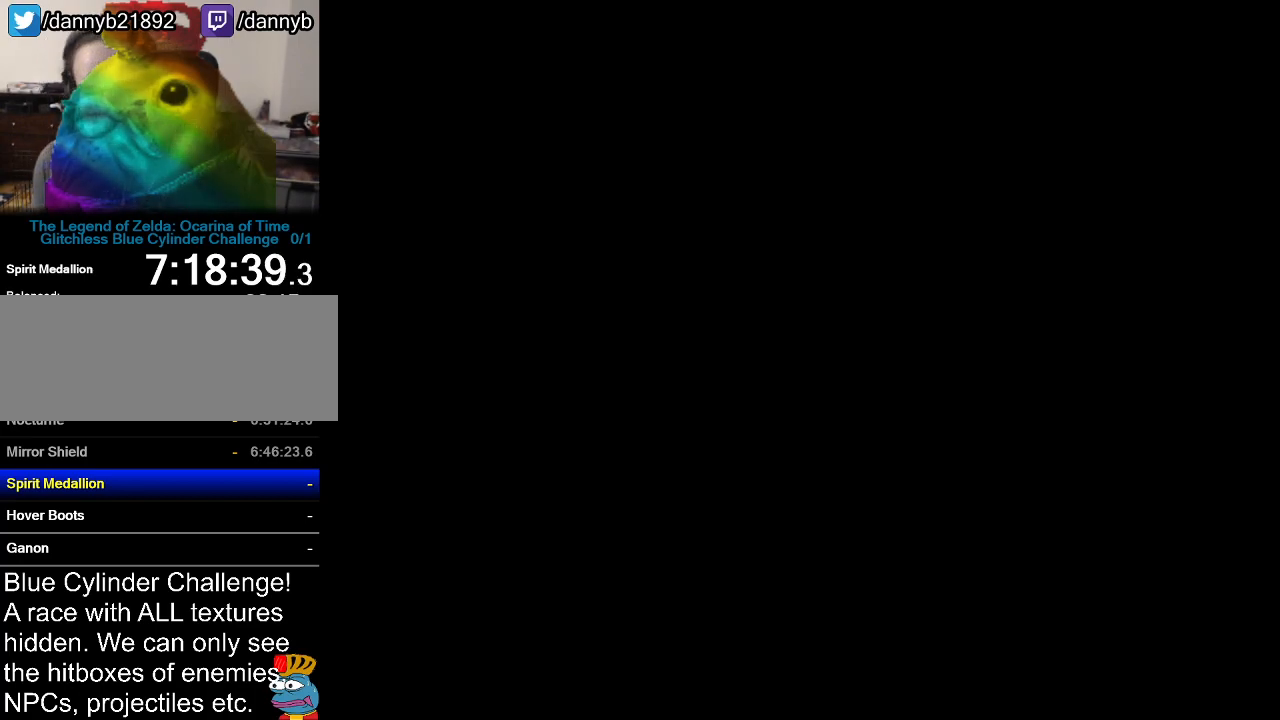
{"buttons": ["A", "B"], "left_stick": "center", "events": [[50, "B", "up"], [67, "A", "up"], [167, "A", "down"], [200, "B", "down"], [301, "A", "up"], [334, "B", "up"], [384, "B", "down"], [417, "A", "down"]]}
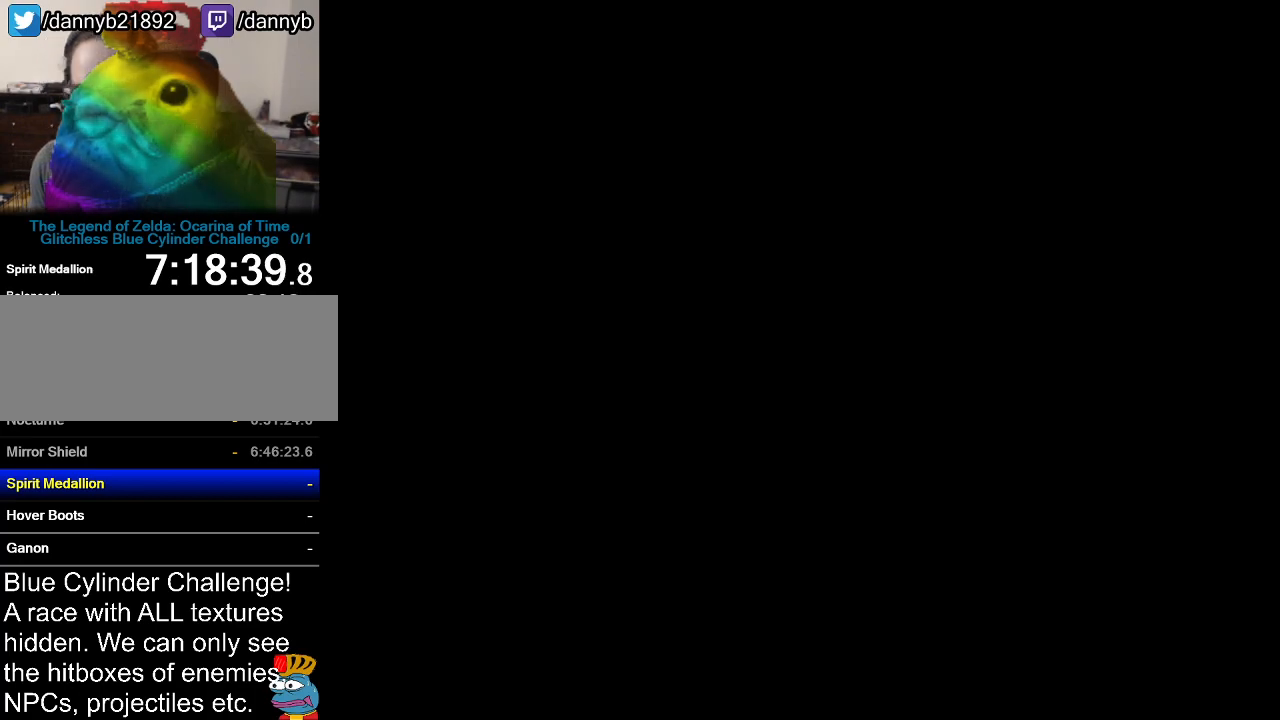
{"buttons": ["A"], "left_stick": "center", "events": [[50, "A", "up"], [50, "B", "up"], [383, "A", "down"]]}
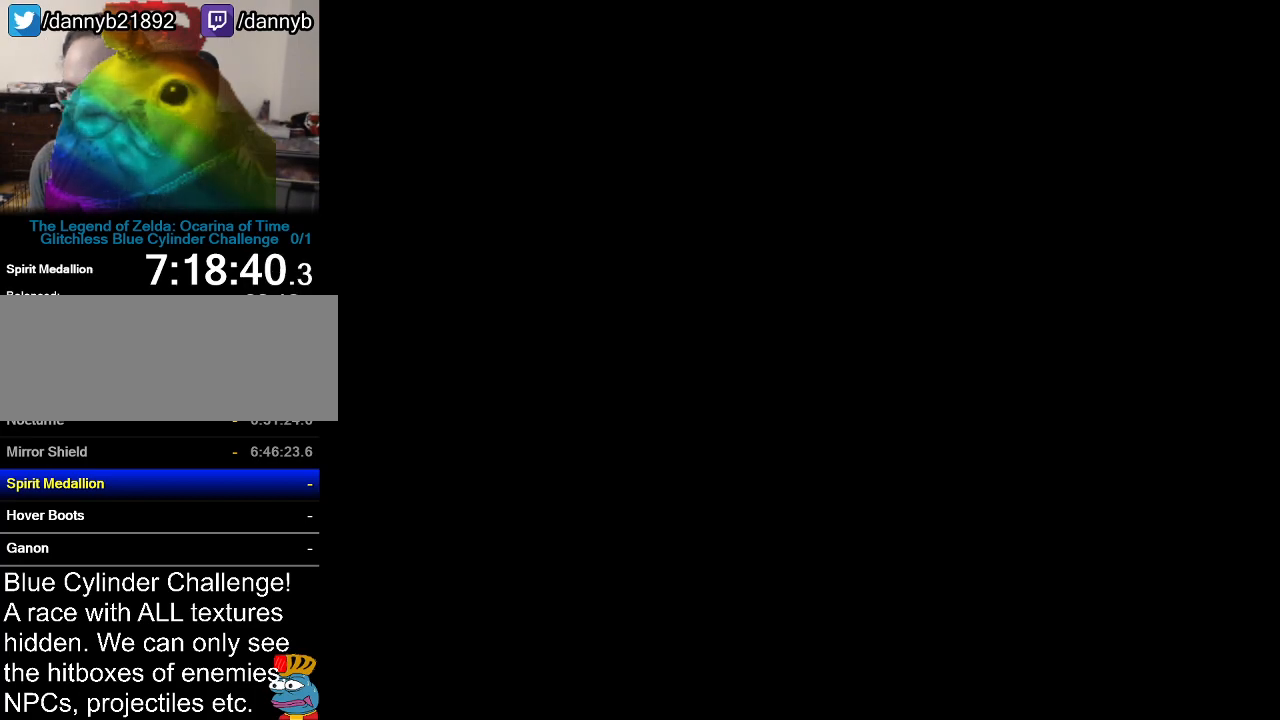
{"buttons": ["B"], "left_stick": "center", "events": [[17, "A", "up"], [17, "B", "down"], [67, "A", "down"], [67, "B", "up"], [200, "A", "up"], [200, "B", "down"], [300, "A", "down"], [300, "B", "up"], [384, "A", "up"], [417, "B", "down"]]}
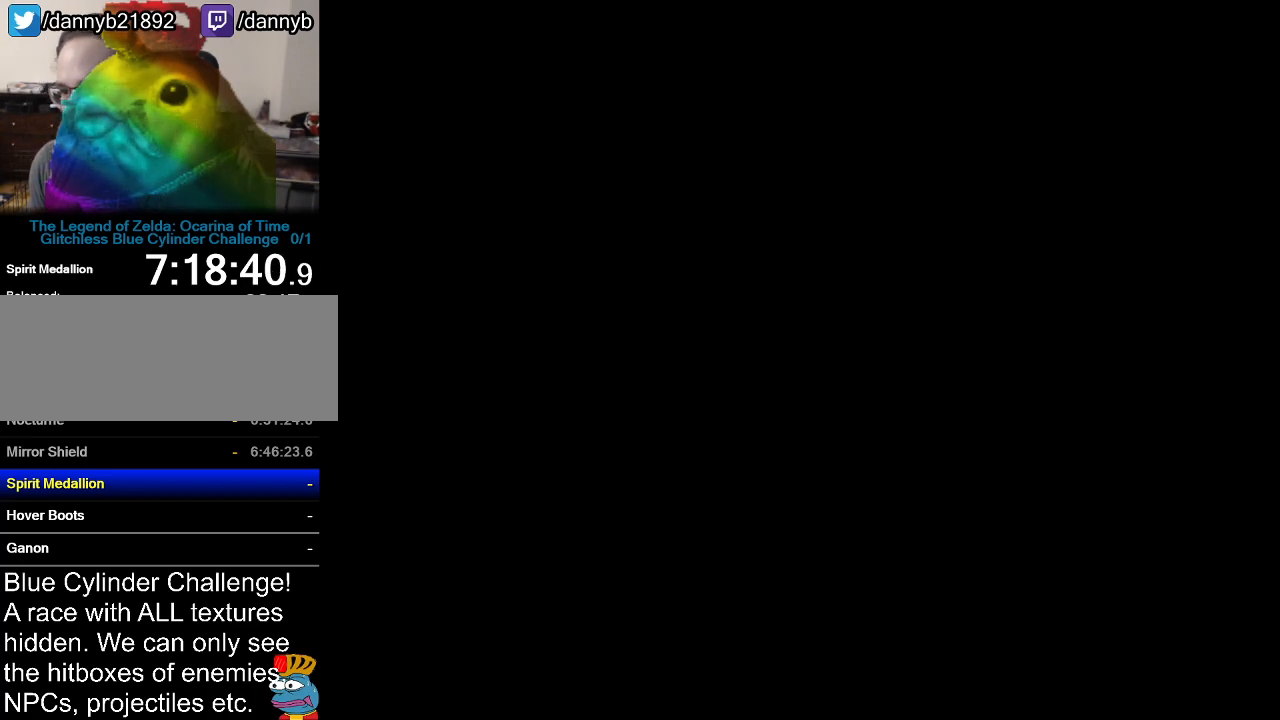
{"buttons": [], "left_stick": "center", "events": [[16, "A", "down"], [16, "B", "up"], [100, "A", "up"], [100, "B", "down"], [200, "A", "down"], [233, "B", "up"], [283, "A", "up"], [333, "B", "down"], [383, "A", "down"], [417, "B", "up"], [484, "A", "up"]]}
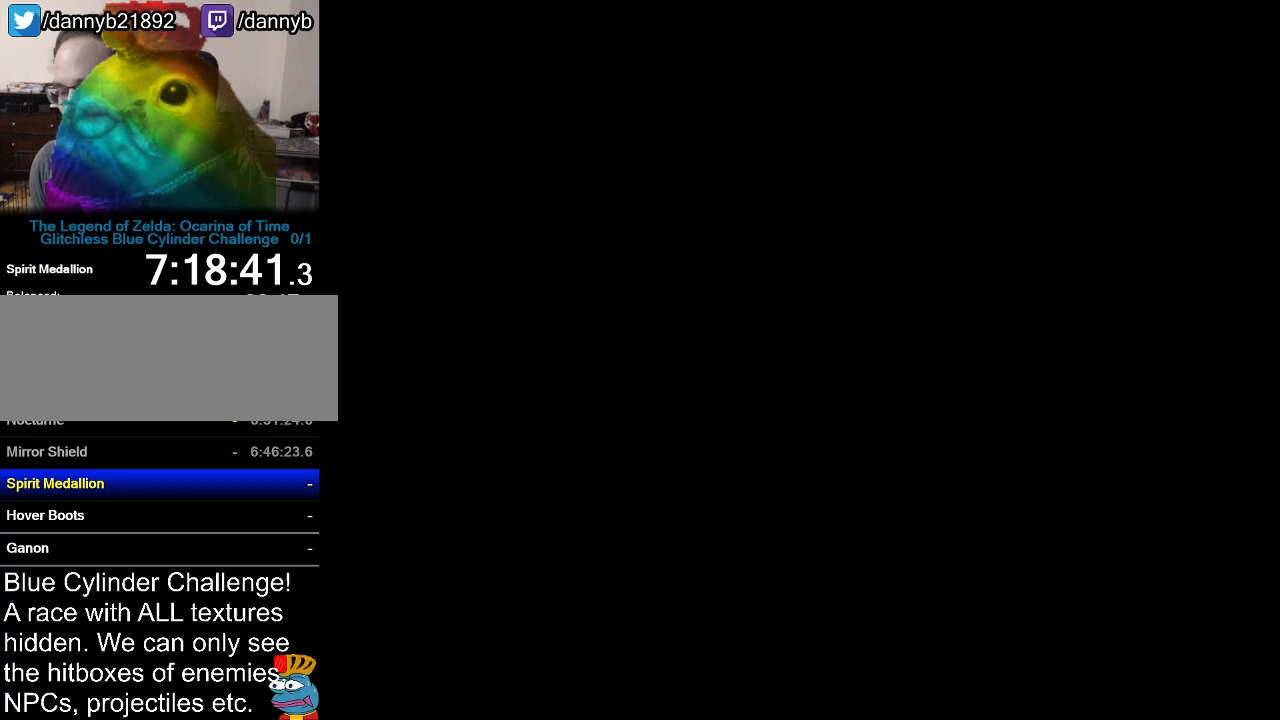
{"buttons": ["B"], "left_stick": "center", "events": [[17, "B", "down"], [84, "A", "down"], [100, "B", "up"], [167, "A", "up"], [301, "A", "down"], [451, "A", "up"], [484, "B", "down"]]}